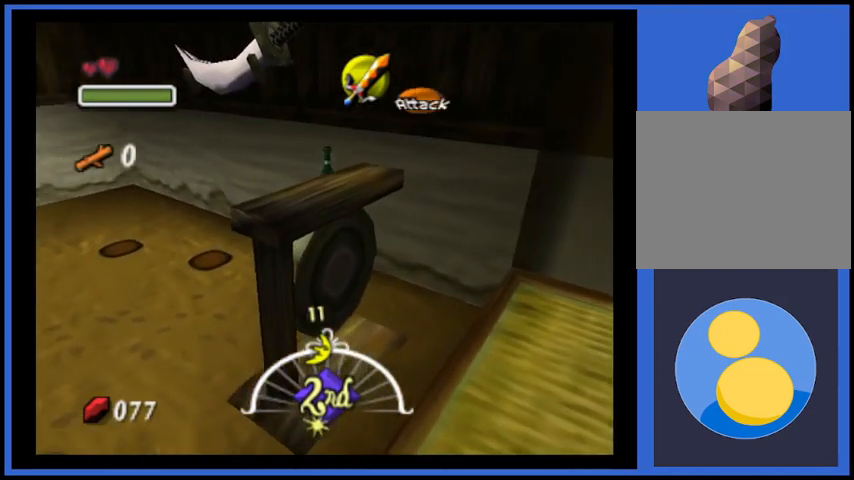
Gameplay with a controller (Xbox layout); each line is a JSON object with the inputs held at the frame after it. "events" lists button and stick changes between this image and that frame as [ms after this image, input, new state], when the widget could be followed in between. Not read: L3 R3.
{"buttons": [], "left_stick": "left", "right_stick": "center", "events": [[125, "left_stick", "down-left"], [208, "left_stick", "left"]]}
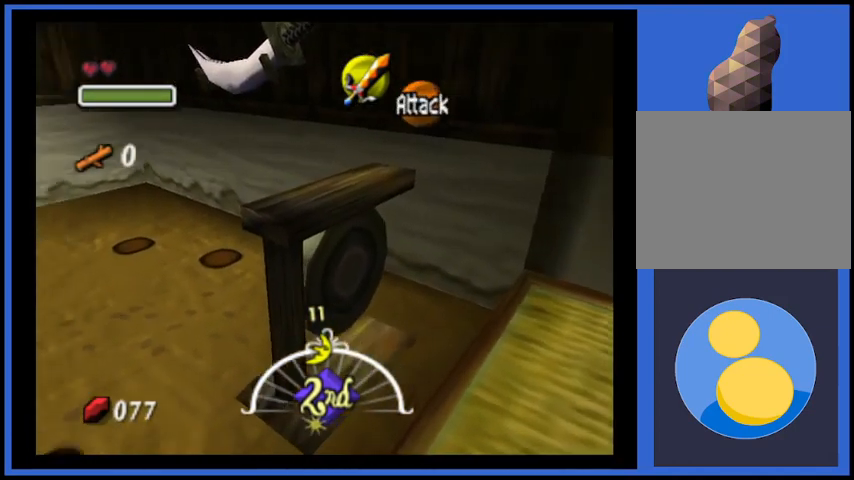
{"buttons": [], "left_stick": "center", "right_stick": "center", "events": [[334, "left_stick", "center"]]}
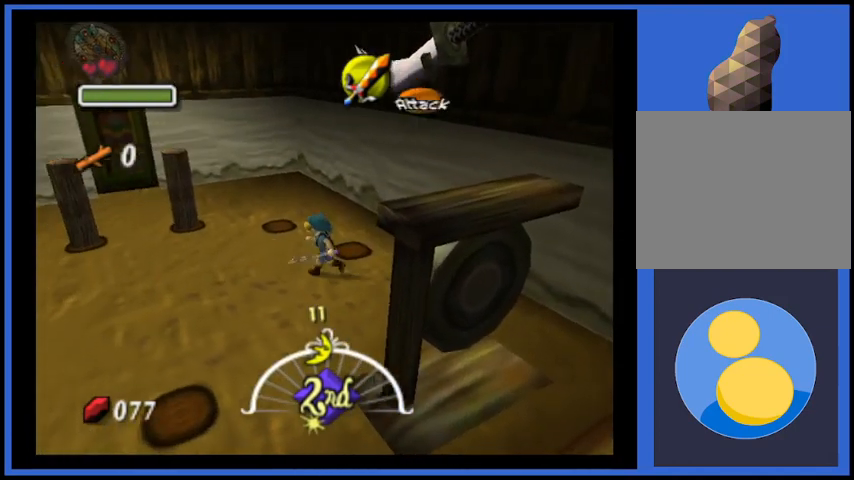
{"buttons": [], "left_stick": "center", "right_stick": "center", "events": []}
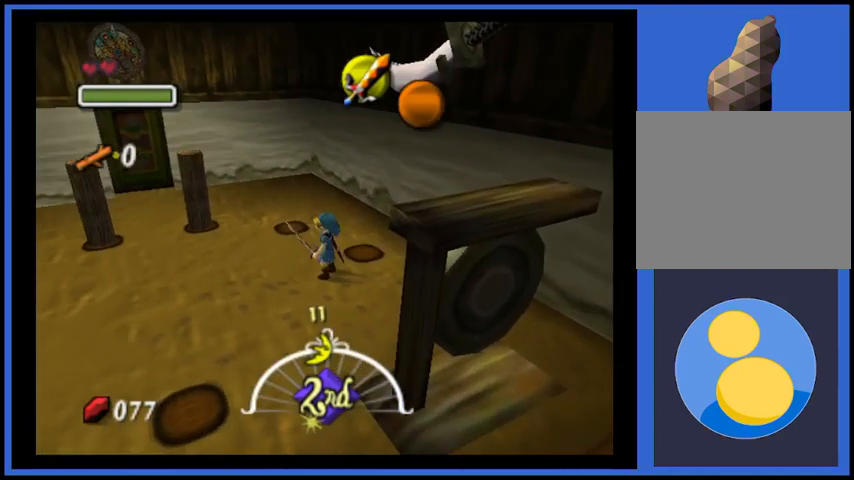
{"buttons": [], "left_stick": "center", "right_stick": "center", "events": []}
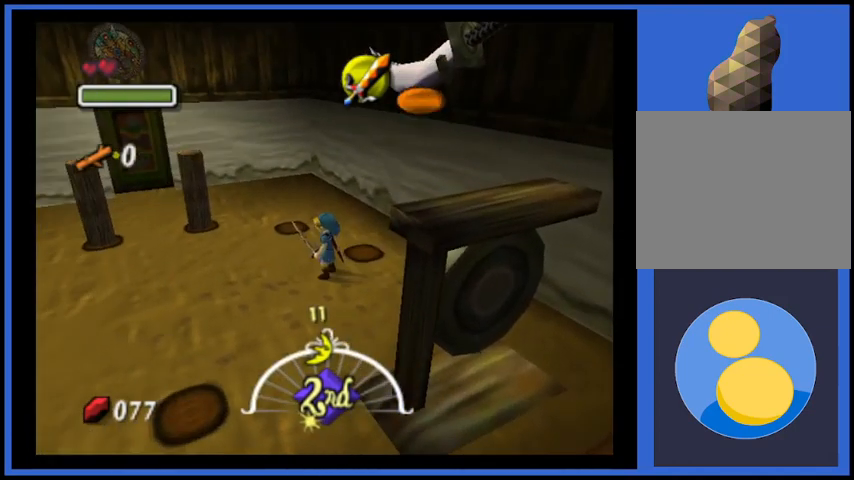
{"buttons": [], "left_stick": "center", "right_stick": "center", "events": []}
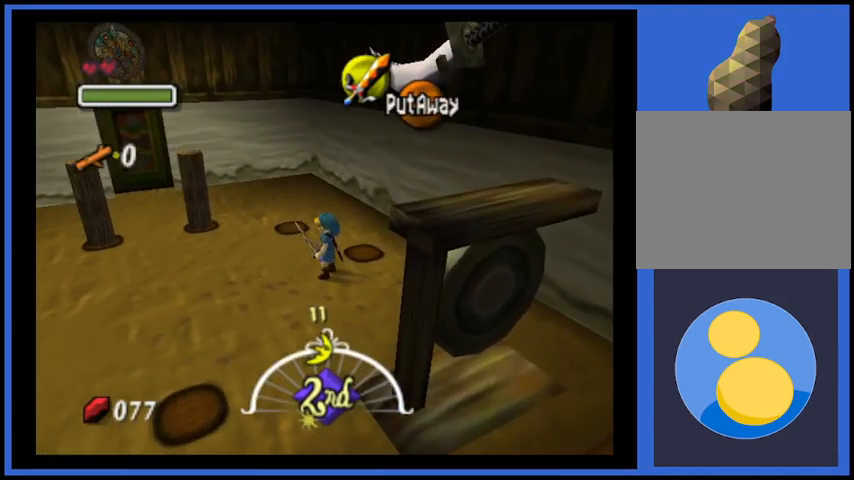
{"buttons": [], "left_stick": "center", "right_stick": "center", "events": []}
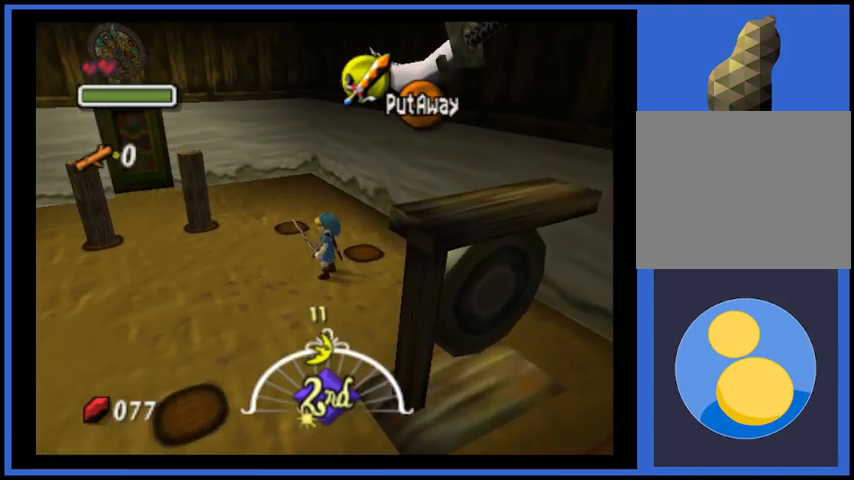
{"buttons": [], "left_stick": "down-right", "right_stick": "center", "events": [[500, "left_stick", "down-right"]]}
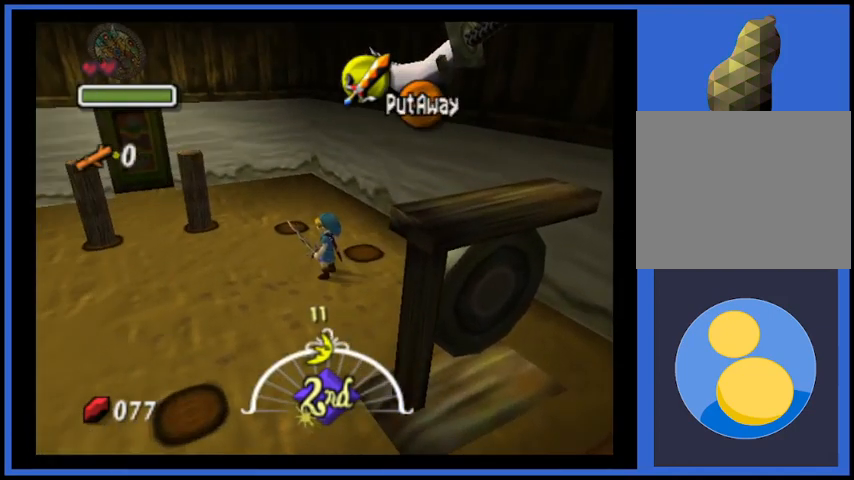
{"buttons": ["X"], "left_stick": "down-right", "right_stick": "center", "events": [[376, "X", "down"]]}
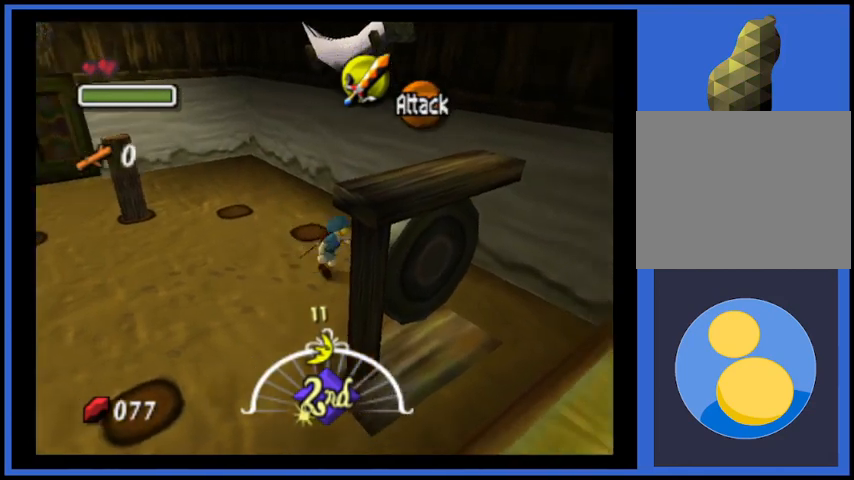
{"buttons": [], "left_stick": "center", "right_stick": "center", "events": [[83, "X", "up"], [250, "left_stick", "center"]]}
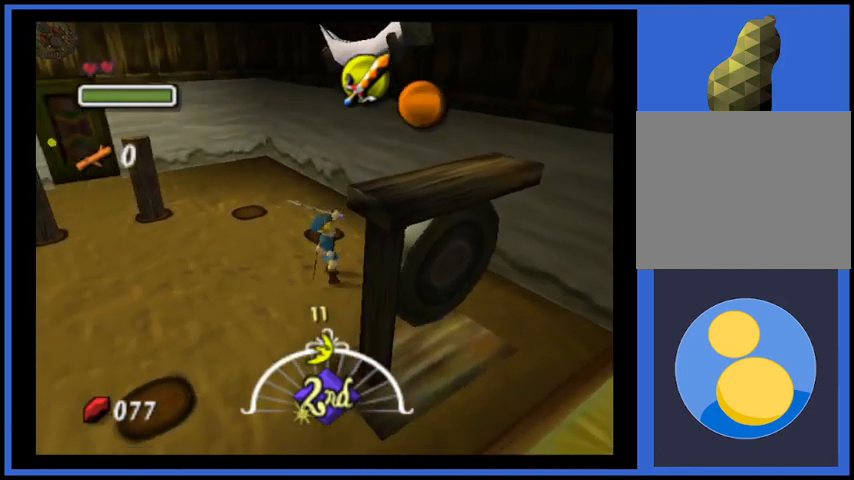
{"buttons": ["X"], "left_stick": "down-right", "right_stick": "center", "events": [[42, "left_stick", "down-right"], [209, "X", "down"], [334, "X", "up"], [459, "X", "down"]]}
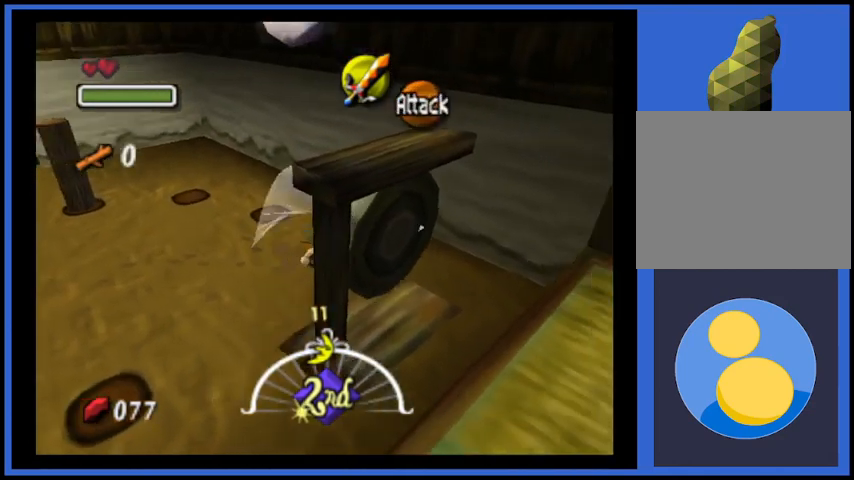
{"buttons": [], "left_stick": "down-right", "right_stick": "center", "events": [[83, "X", "up"], [125, "X", "down"], [208, "X", "up"], [417, "X", "down"], [500, "X", "up"]]}
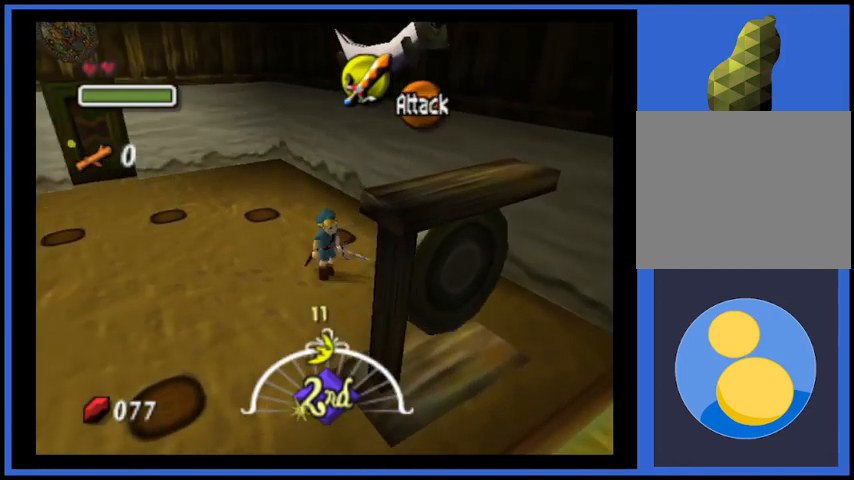
{"buttons": [], "left_stick": "down-right", "right_stick": "center", "events": [[84, "X", "down"], [167, "X", "up"], [250, "X", "down"], [334, "X", "up"]]}
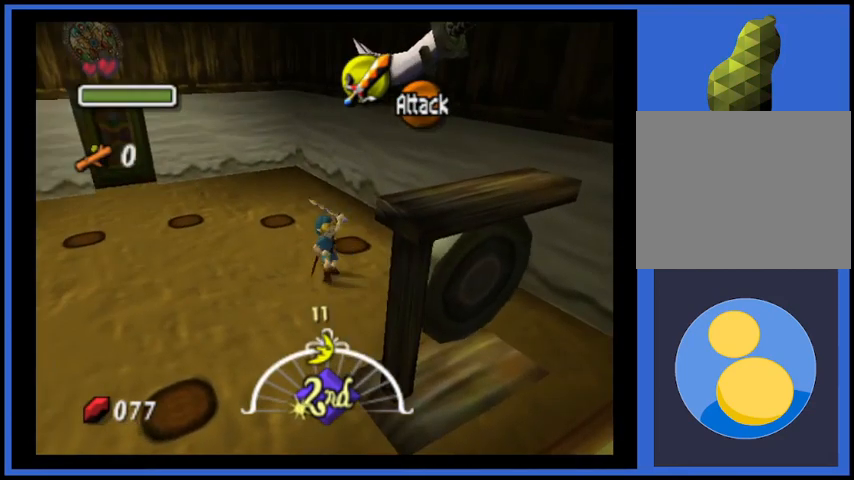
{"buttons": ["X"], "left_stick": "down-right", "right_stick": "center", "events": [[83, "left_stick", "center"], [208, "left_stick", "down-right"], [292, "X", "down"], [417, "X", "up"], [500, "X", "down"]]}
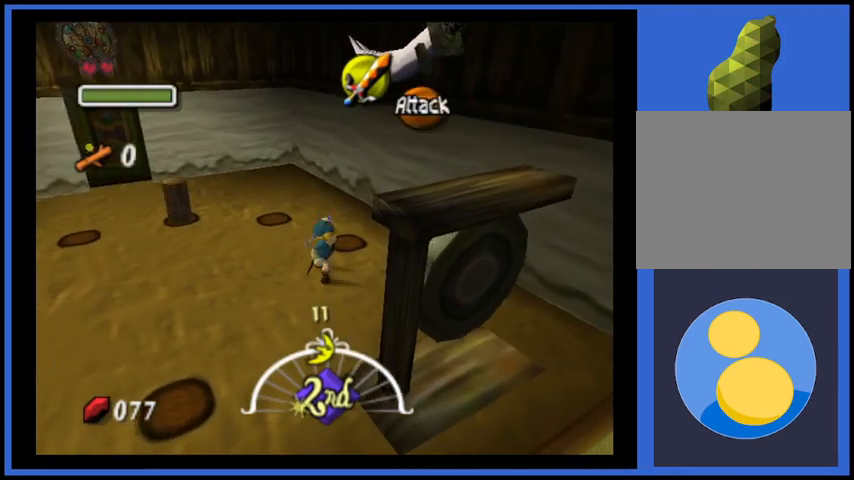
{"buttons": [], "left_stick": "center", "right_stick": "center", "events": [[84, "X", "up"], [167, "X", "down"], [250, "X", "up"], [250, "left_stick", "center"]]}
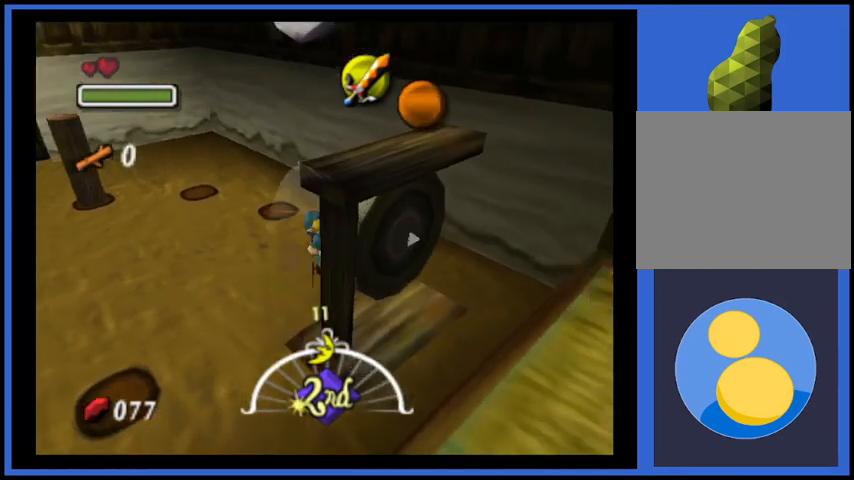
{"buttons": [], "left_stick": "left", "right_stick": "center", "events": [[292, "left_stick", "left"]]}
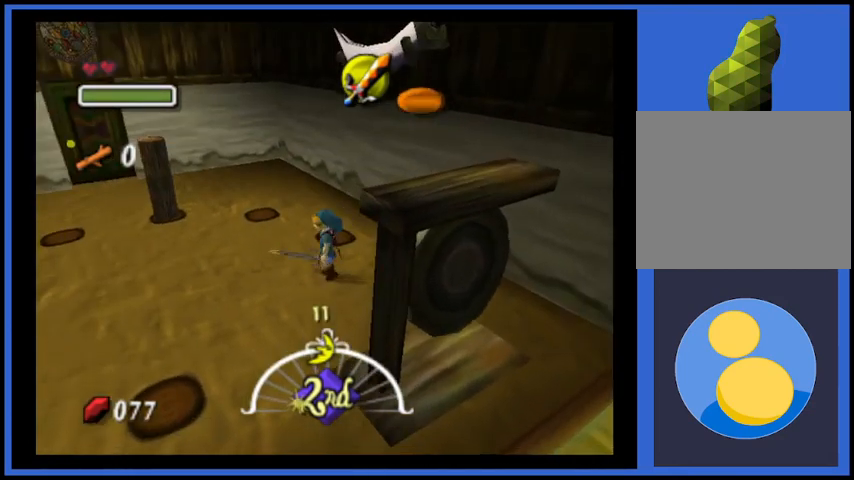
{"buttons": [], "left_stick": "center", "right_stick": "center", "events": [[376, "left_stick", "center"]]}
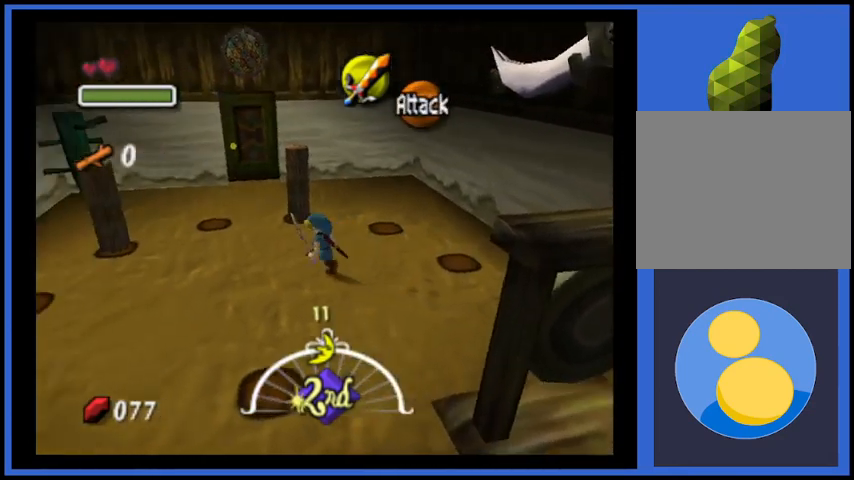
{"buttons": [], "left_stick": "center", "right_stick": "center", "events": []}
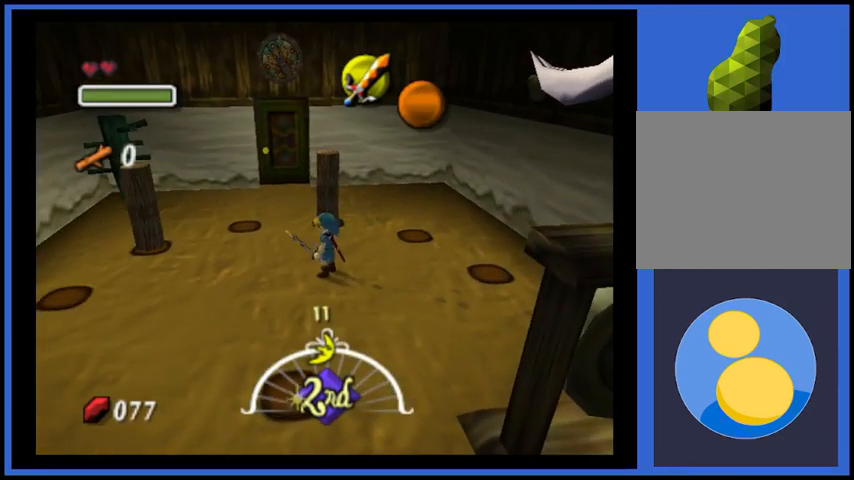
{"buttons": [], "left_stick": "center", "right_stick": "center", "events": []}
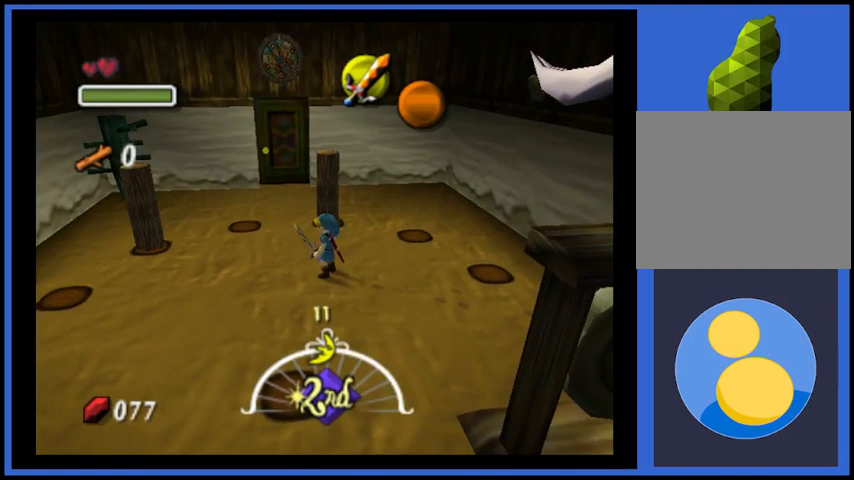
{"buttons": [], "left_stick": "center", "right_stick": "center", "events": [[83, "left_stick", "right"], [417, "left_stick", "center"]]}
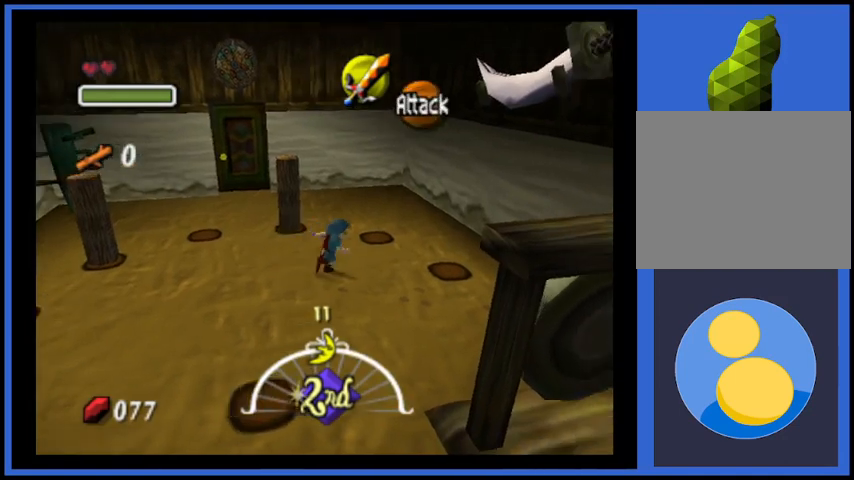
{"buttons": [], "left_stick": "center", "right_stick": "center", "events": []}
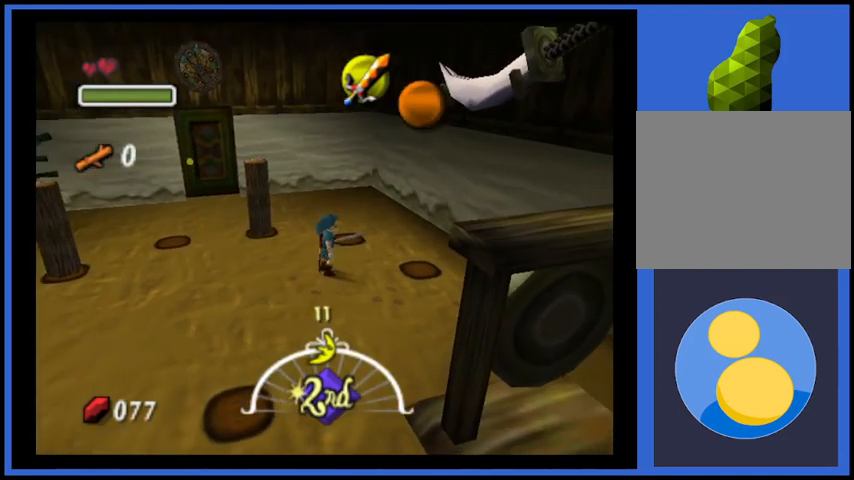
{"buttons": [], "left_stick": "down-right", "right_stick": "center", "events": [[83, "left_stick", "right"], [375, "left_stick", "down-right"]]}
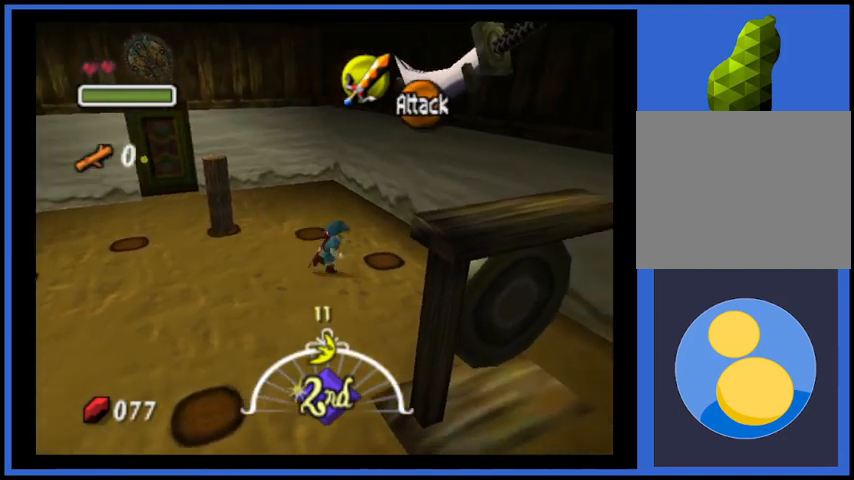
{"buttons": [], "left_stick": "down-right", "right_stick": "center", "events": [[334, "X", "down"], [501, "X", "up"]]}
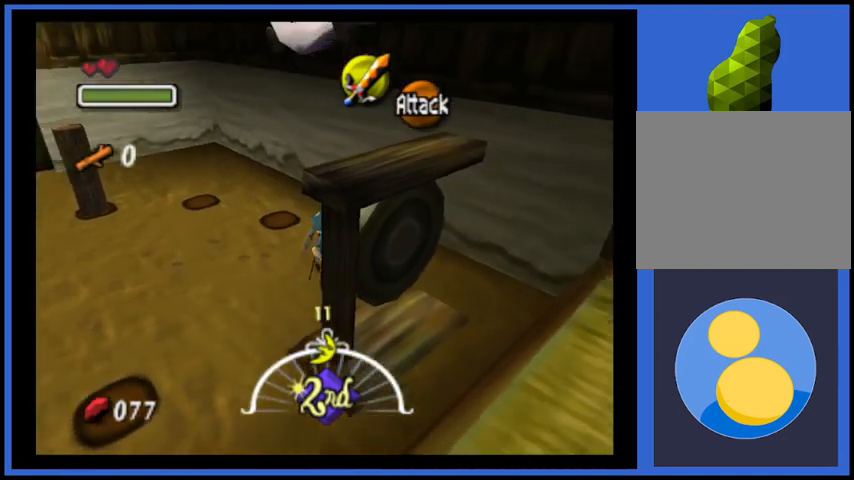
{"buttons": [], "left_stick": "center", "right_stick": "center", "events": [[292, "left_stick", "center"]]}
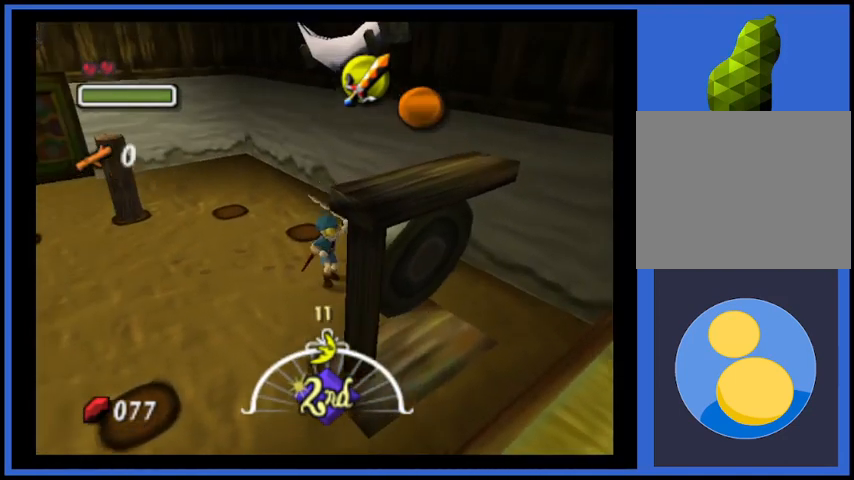
{"buttons": ["X"], "left_stick": "down-right", "right_stick": "center", "events": [[42, "left_stick", "down-right"], [376, "X", "down"]]}
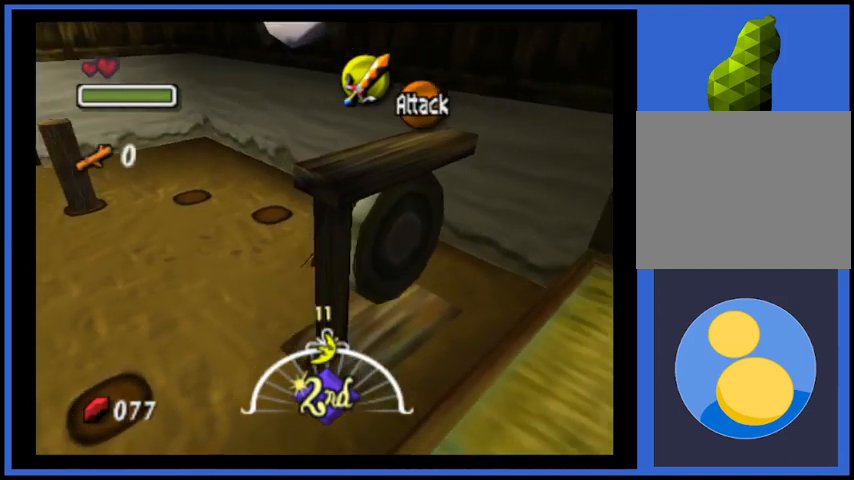
{"buttons": [], "left_stick": "center", "right_stick": "center", "events": [[83, "X", "up"], [375, "left_stick", "center"]]}
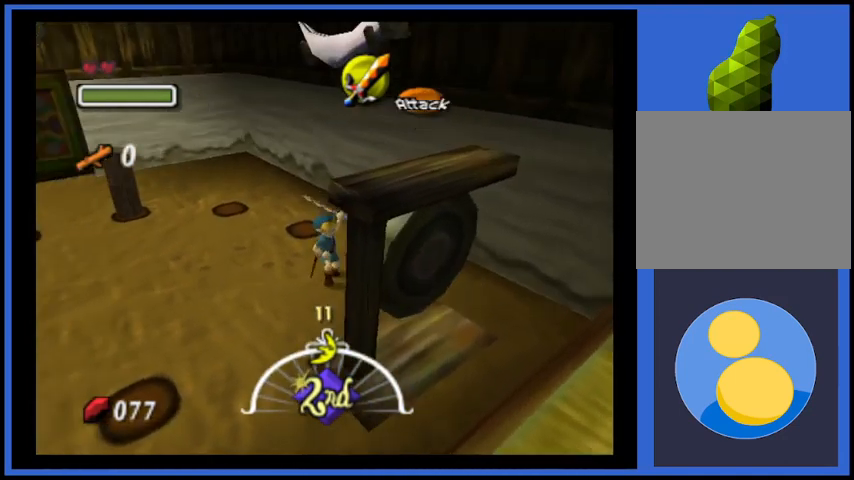
{"buttons": [], "left_stick": "down-right", "right_stick": "center", "events": [[209, "left_stick", "down-right"], [292, "X", "down"], [459, "X", "up"]]}
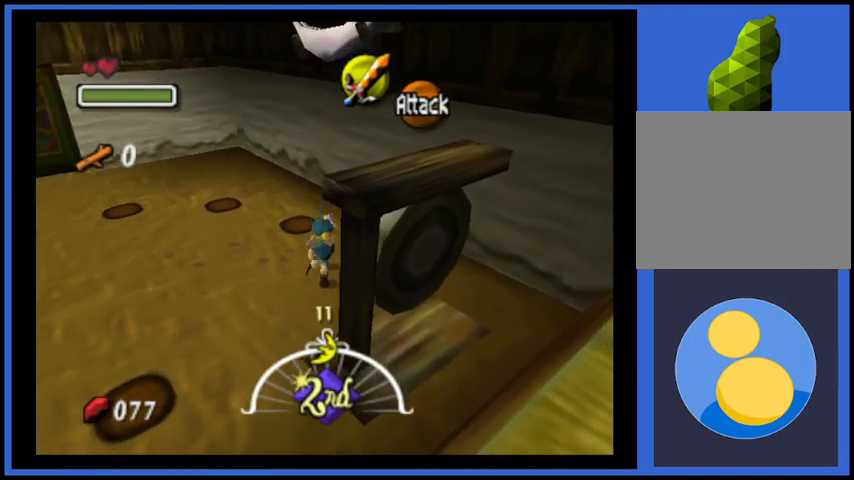
{"buttons": [], "left_stick": "left", "right_stick": "center", "events": [[125, "left_stick", "center"], [500, "left_stick", "left"]]}
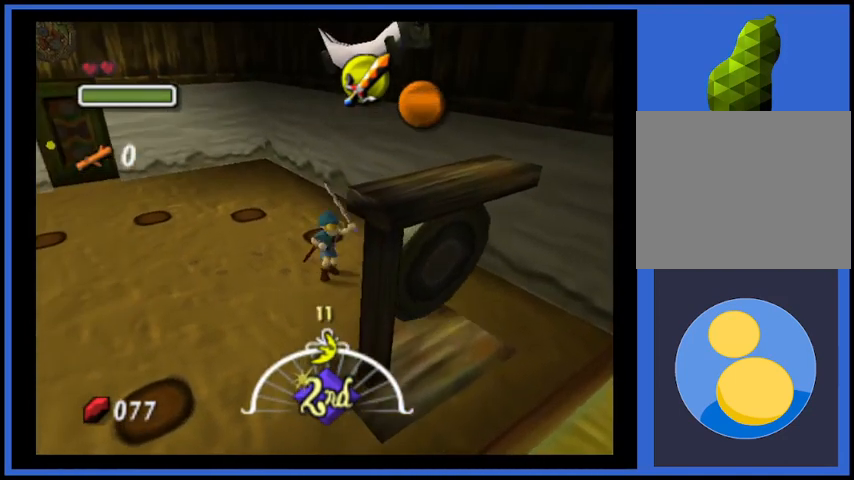
{"buttons": [], "left_stick": "center", "right_stick": "center", "events": [[292, "left_stick", "up-left"], [501, "left_stick", "center"]]}
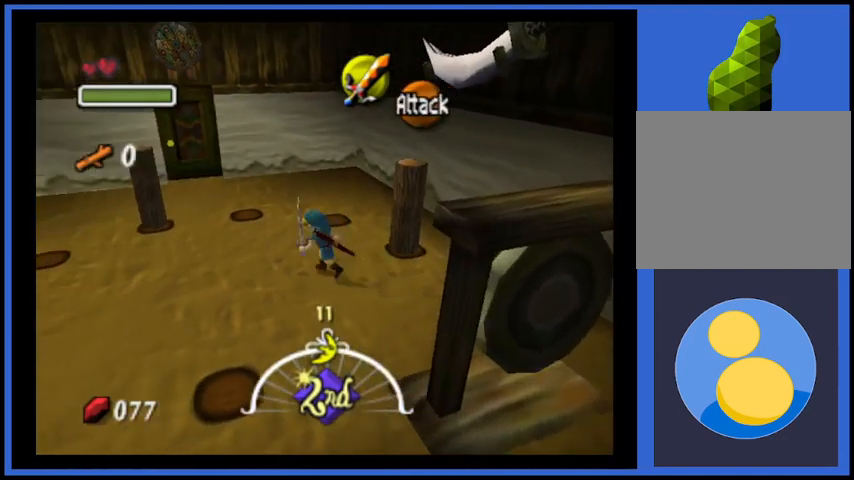
{"buttons": [], "left_stick": "center", "right_stick": "center", "events": []}
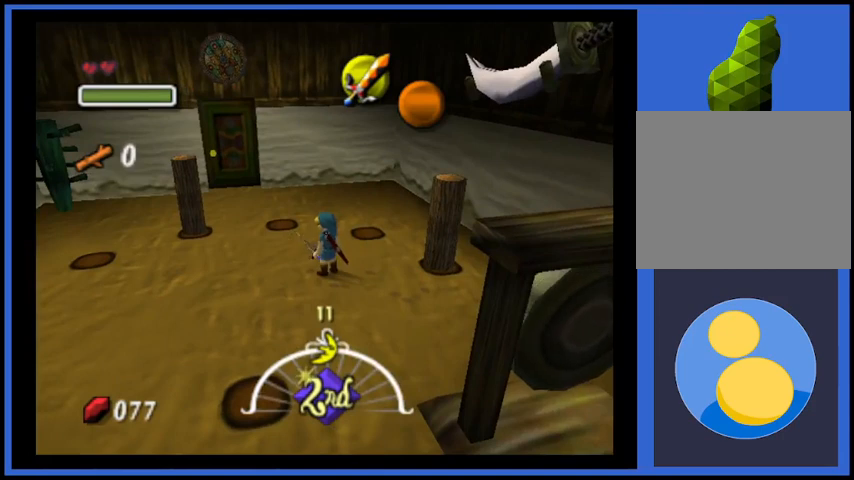
{"buttons": [], "left_stick": "center", "right_stick": "center", "events": [[125, "left_stick", "up"], [334, "left_stick", "center"]]}